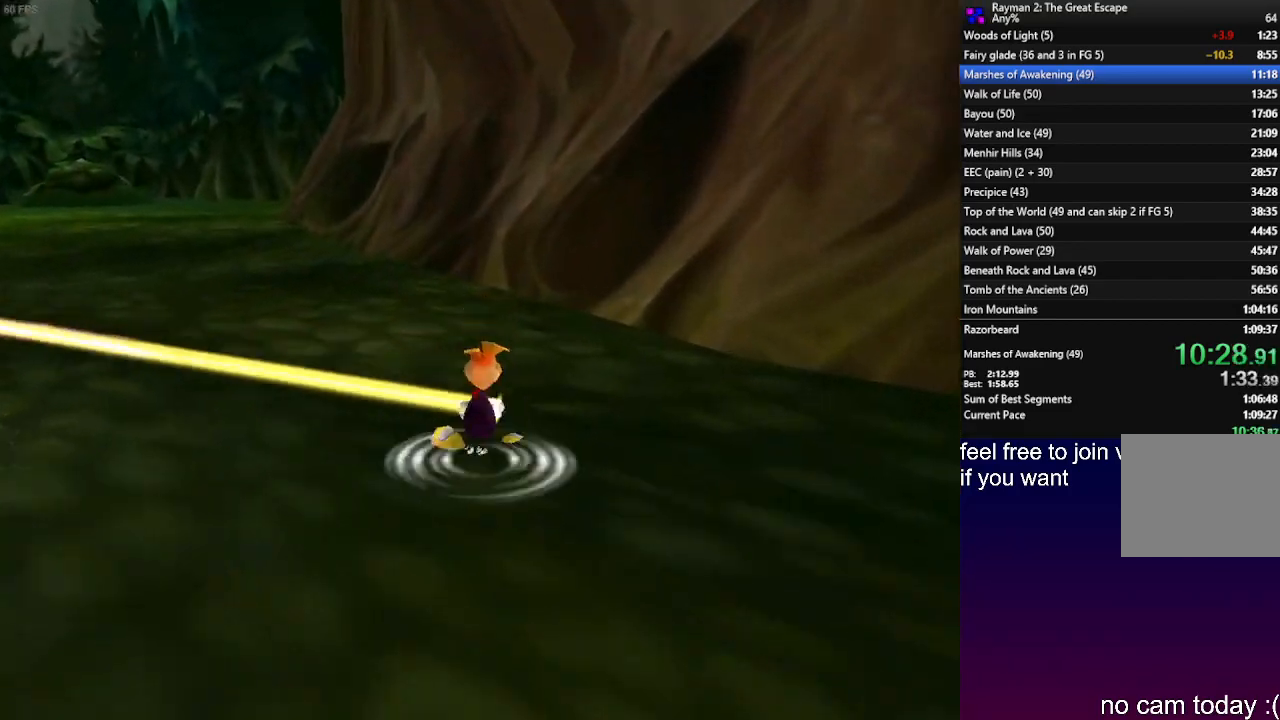
Gameplay with a controller (PlayStation layout); each line is a JSON object with the inputs held at the frame after it. "events" lists button and stick changes between this image and that frame as [ms after this image, input, new state], when the widget could be followed in between. Not read: R3.
{"buttons": [], "left_stick": "down-right", "right_stick": "center", "events": [[283, "left_stick", "down-right"]]}
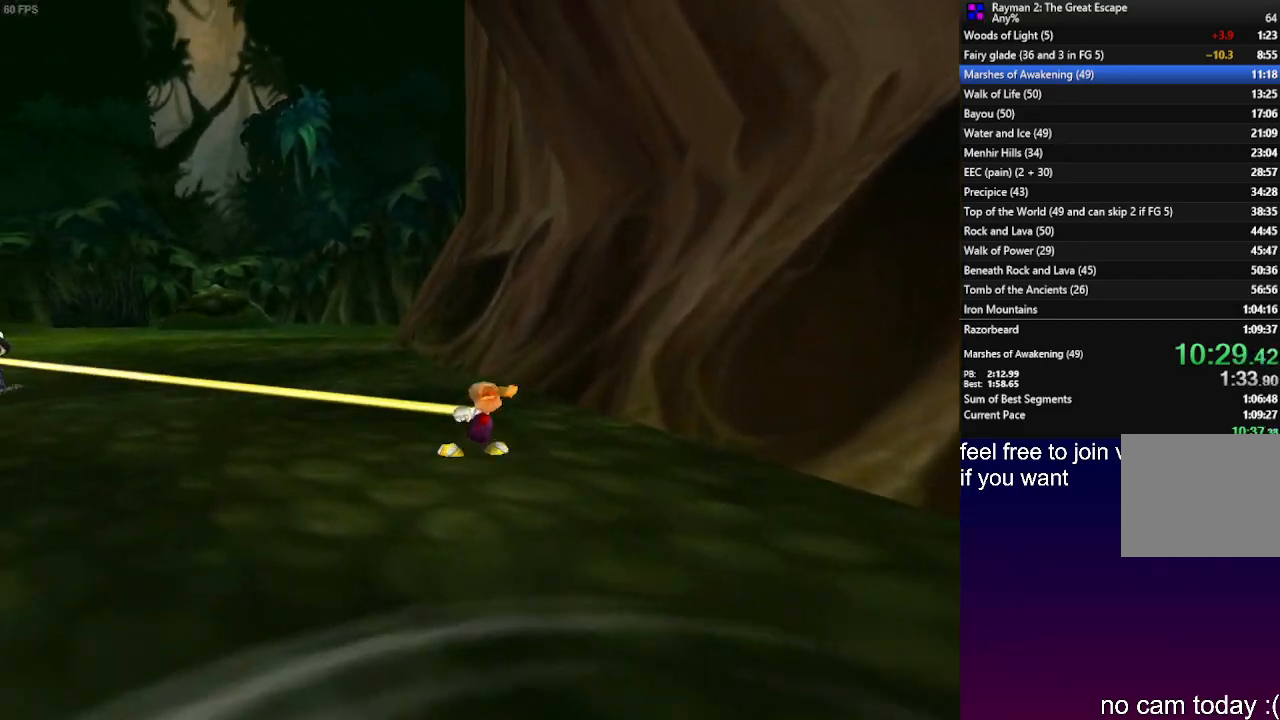
{"buttons": [], "left_stick": "left", "right_stick": "center", "events": [[350, "left_stick", "left"]]}
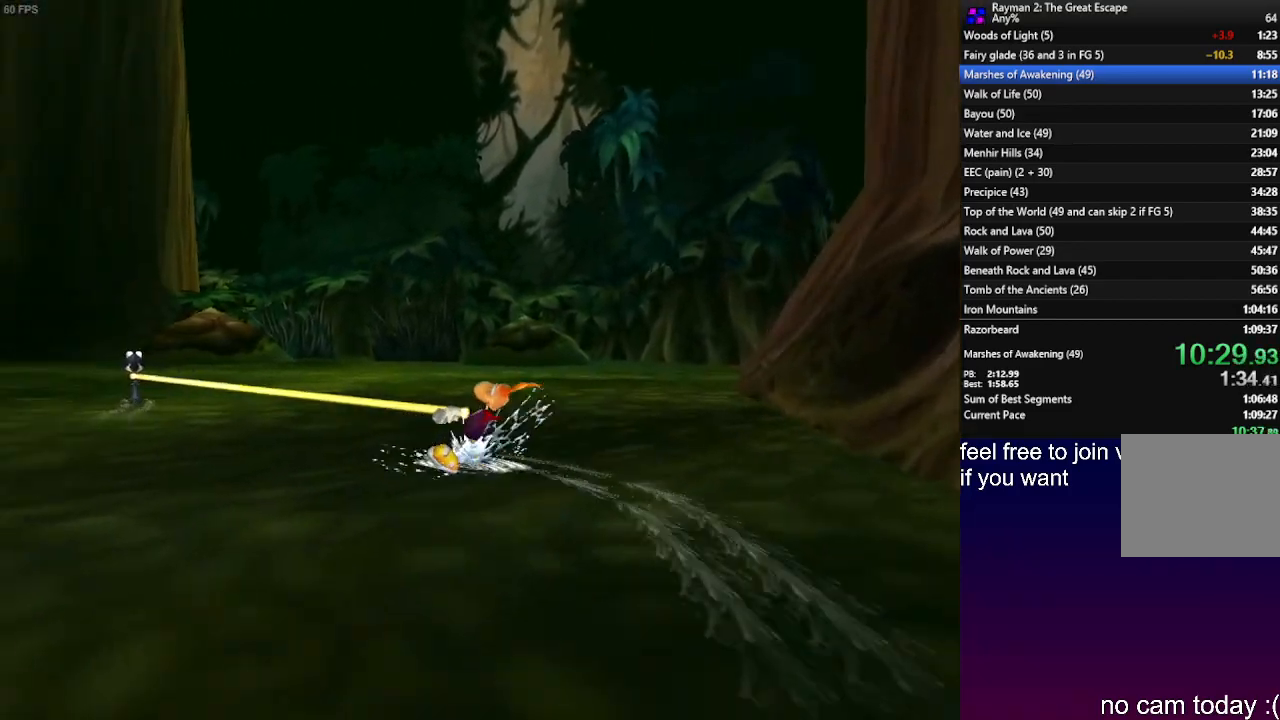
{"buttons": [], "left_stick": "left", "right_stick": "center", "events": []}
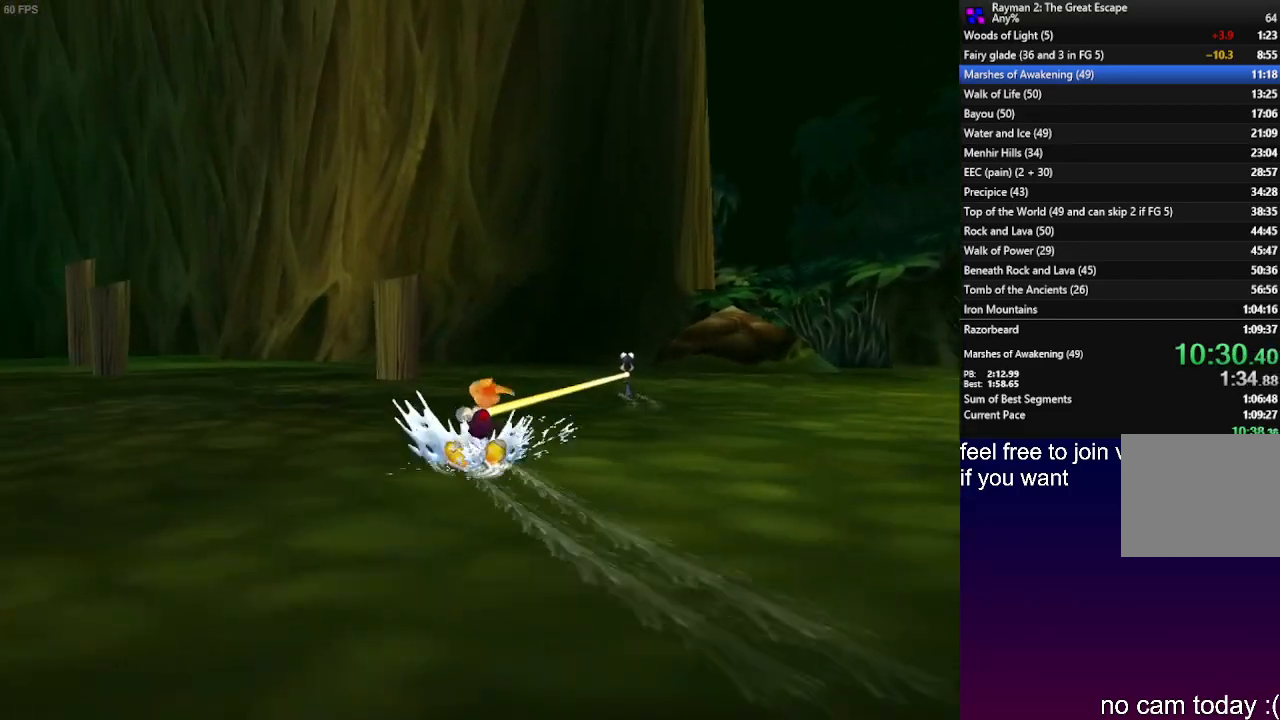
{"buttons": [], "left_stick": "left", "right_stick": "center", "events": []}
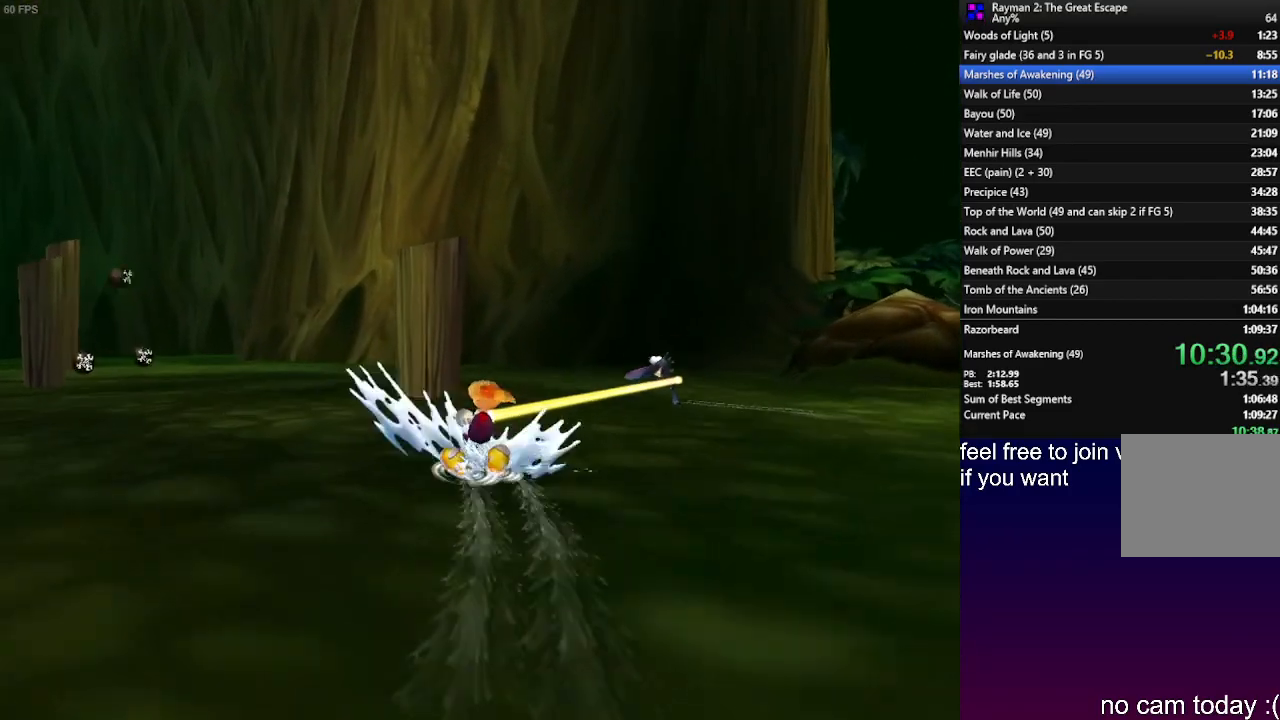
{"buttons": [], "left_stick": "left", "right_stick": "center", "events": []}
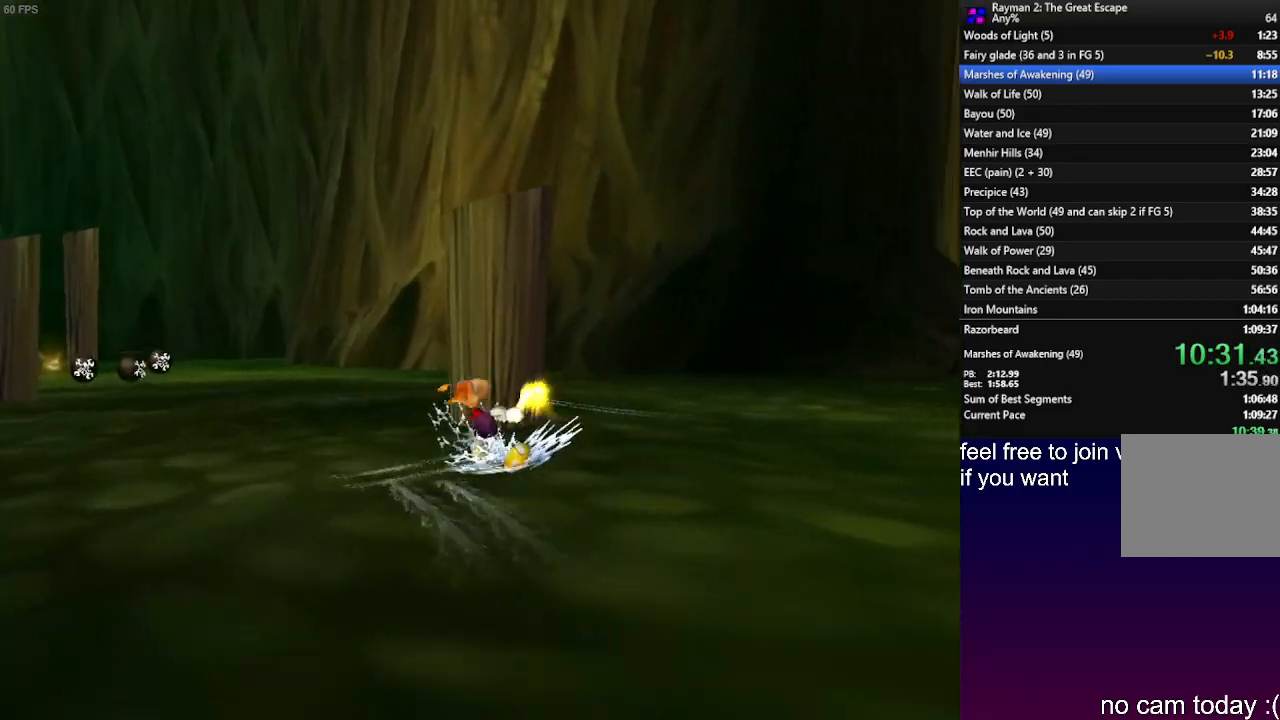
{"buttons": [], "left_stick": "left", "right_stick": "center", "events": []}
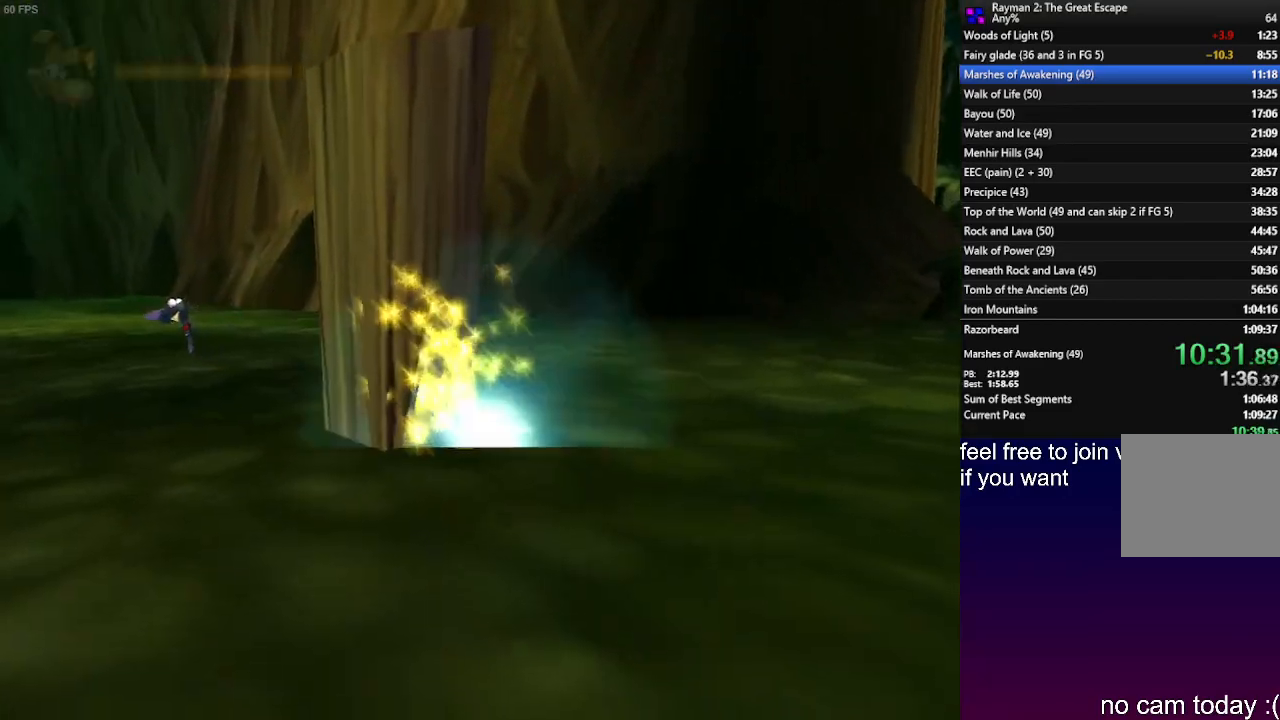
{"buttons": [], "left_stick": "left", "right_stick": "center", "events": []}
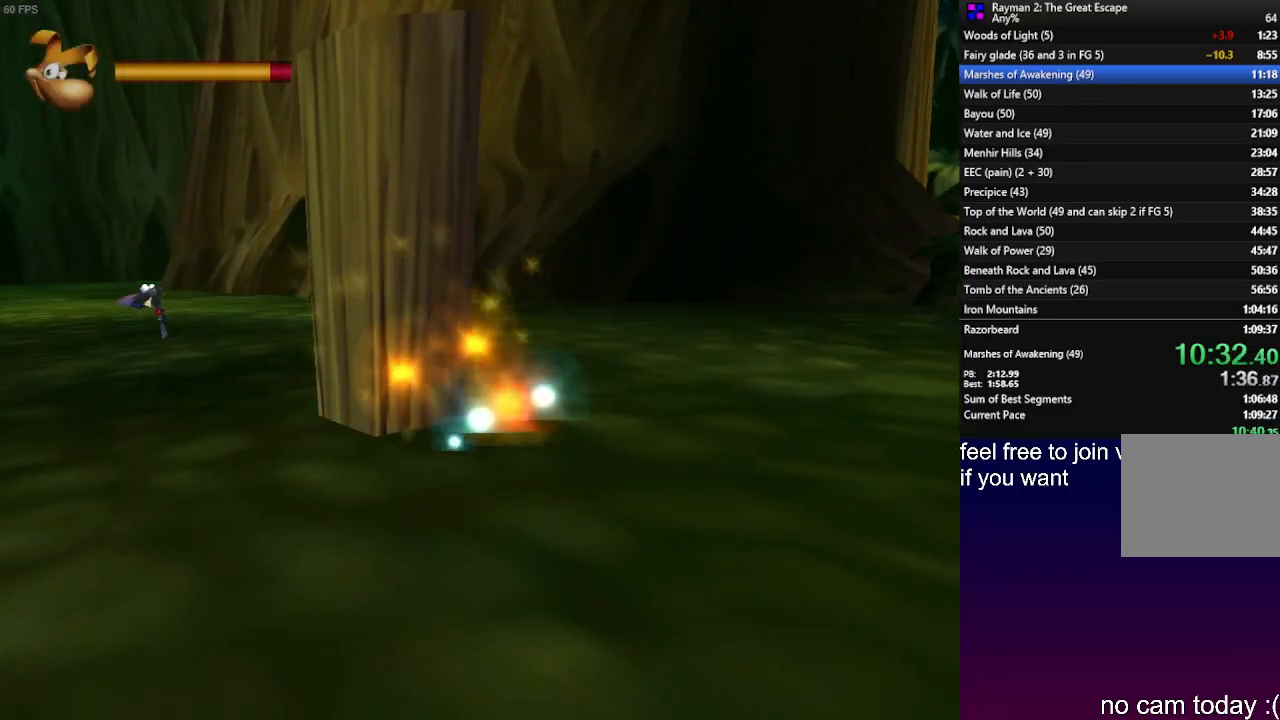
{"buttons": [], "left_stick": "up-left", "right_stick": "center", "events": [[67, "left_stick", "up-left"]]}
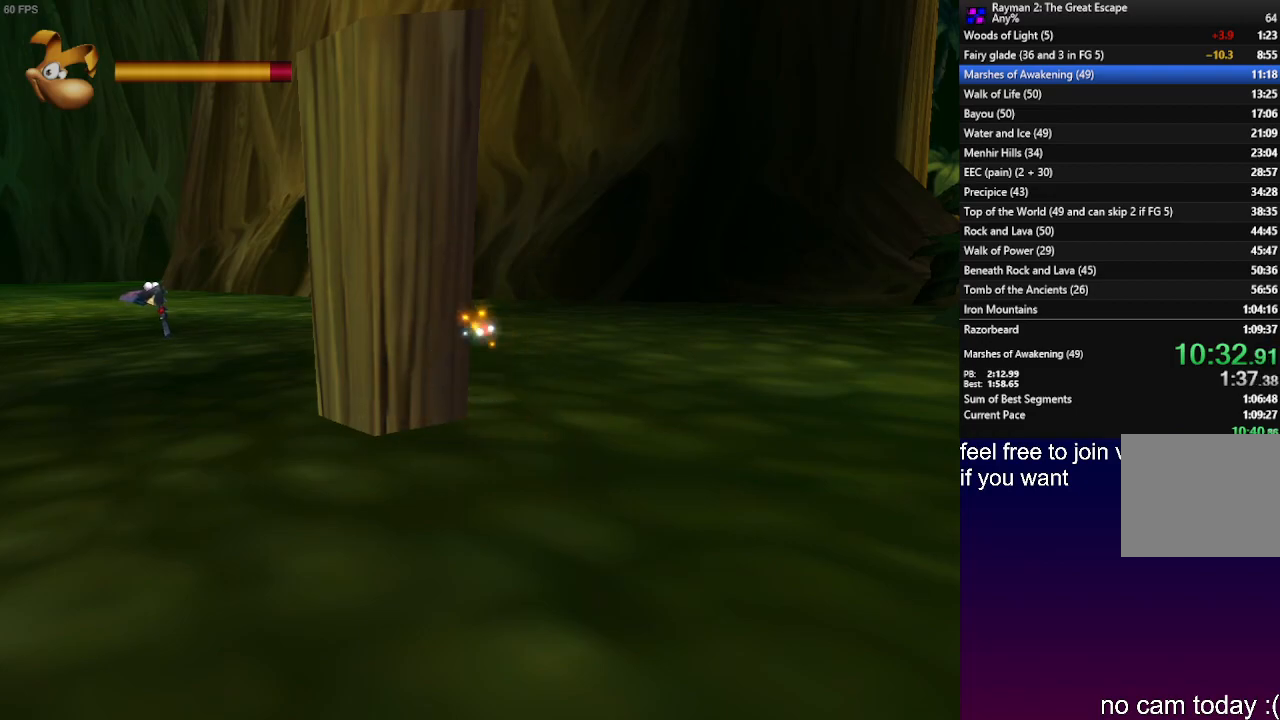
{"buttons": [], "left_stick": "up", "right_stick": "center", "events": [[50, "left_stick", "up"]]}
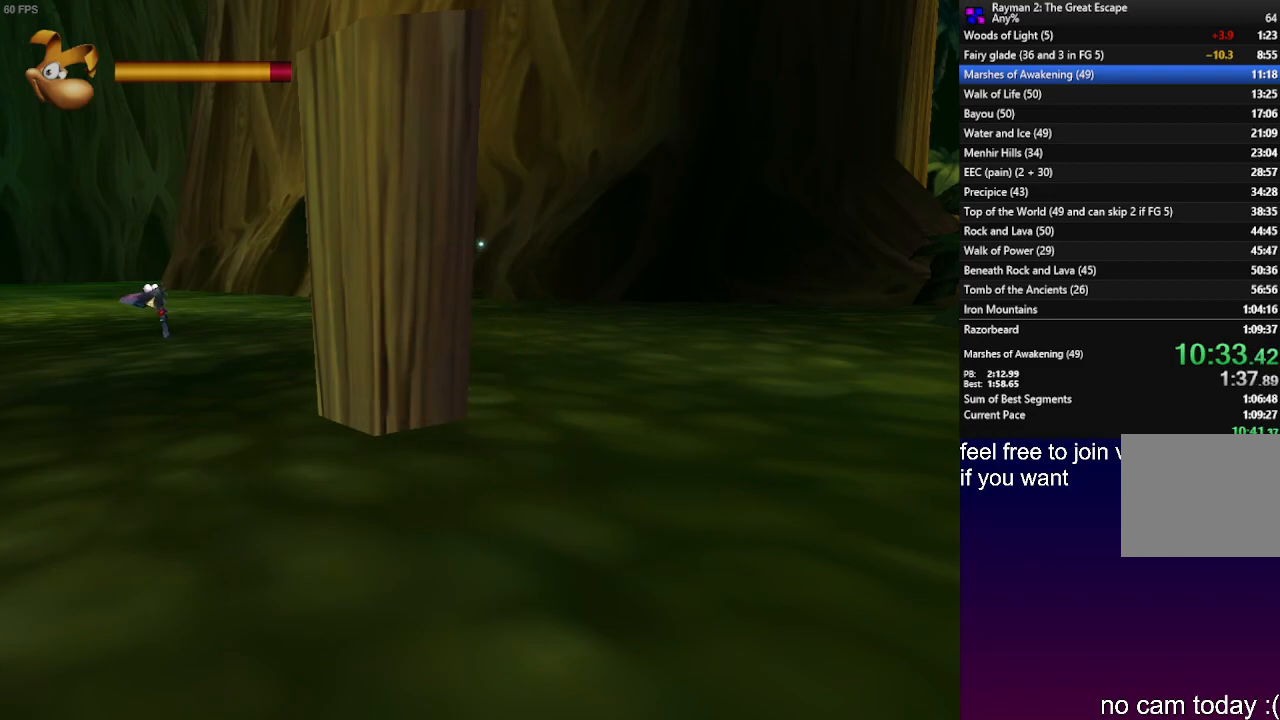
{"buttons": [], "left_stick": "center", "right_stick": "center", "events": [[333, "left_stick", "center"]]}
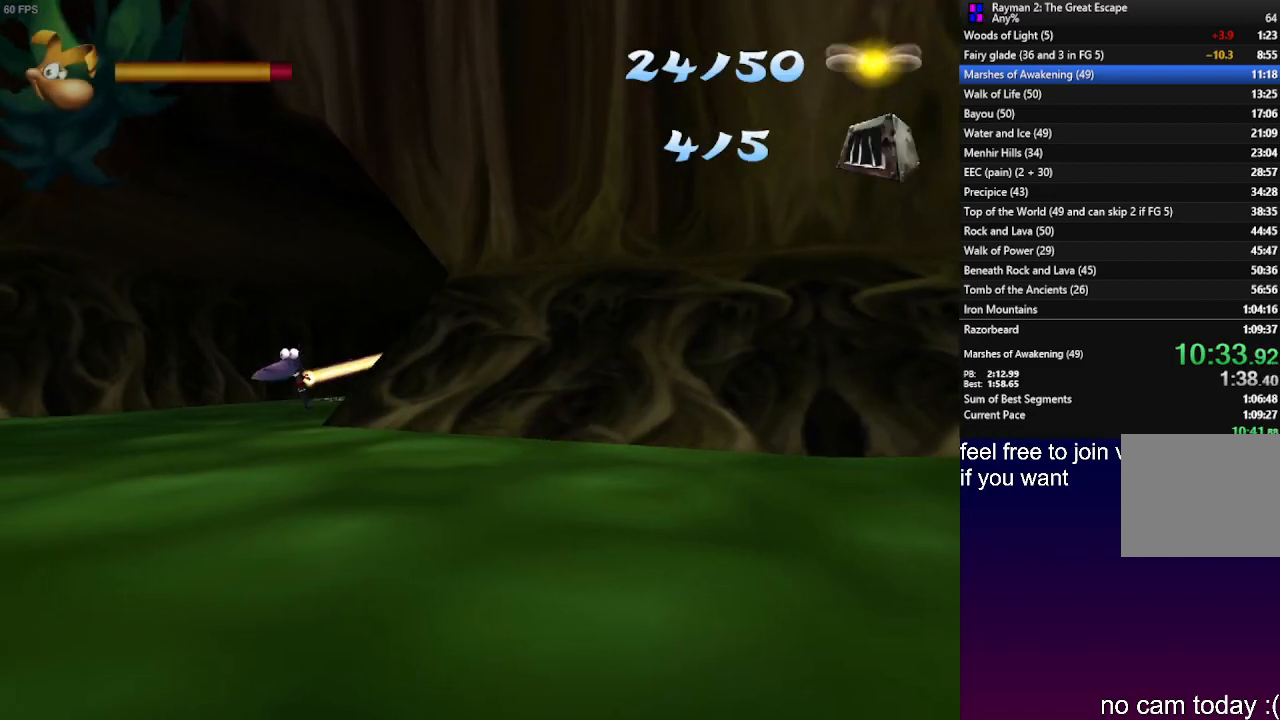
{"buttons": [], "left_stick": "center", "right_stick": "center", "events": []}